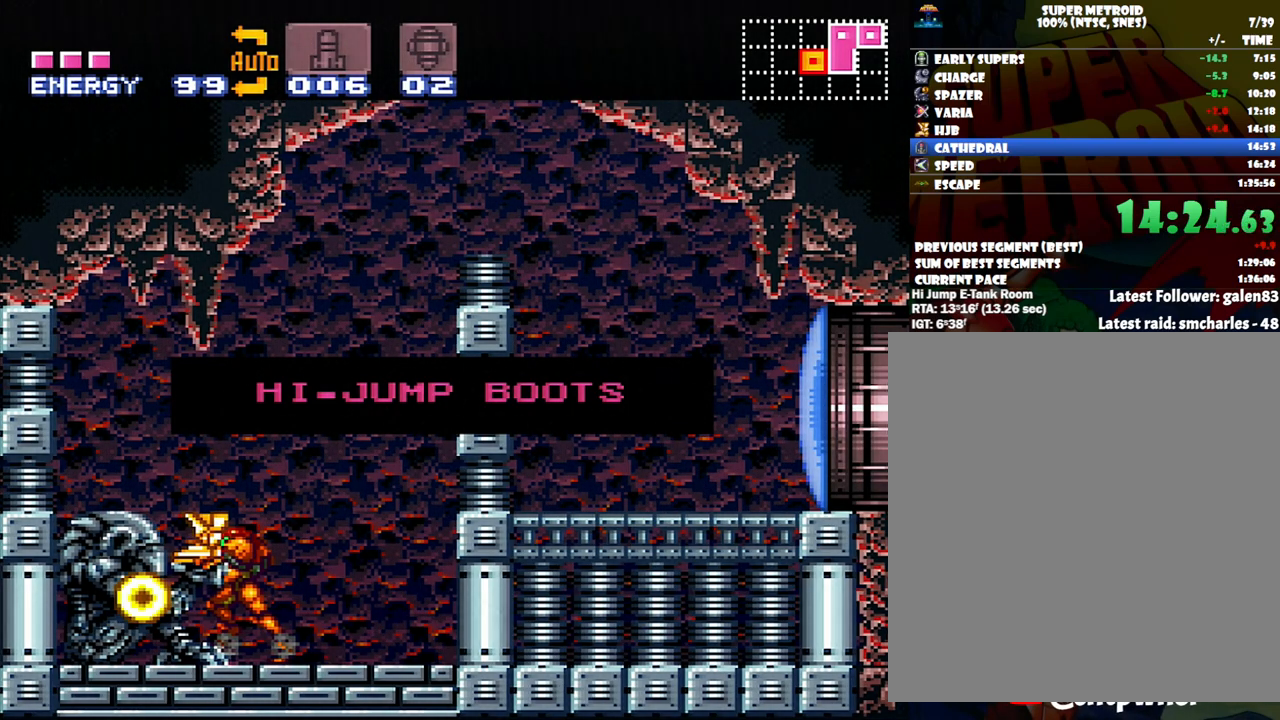
Gameplay with a controller (Nintendo layout); each line is a JSON object with the inputs held at the frame after it. "events" lists button and stick changes between this image and that frame as [ms after this image, input, new state], when the widget could be followed in between. Not read: L3 R3.
{"buttons": ["A", "DPAD_LEFT"], "events": []}
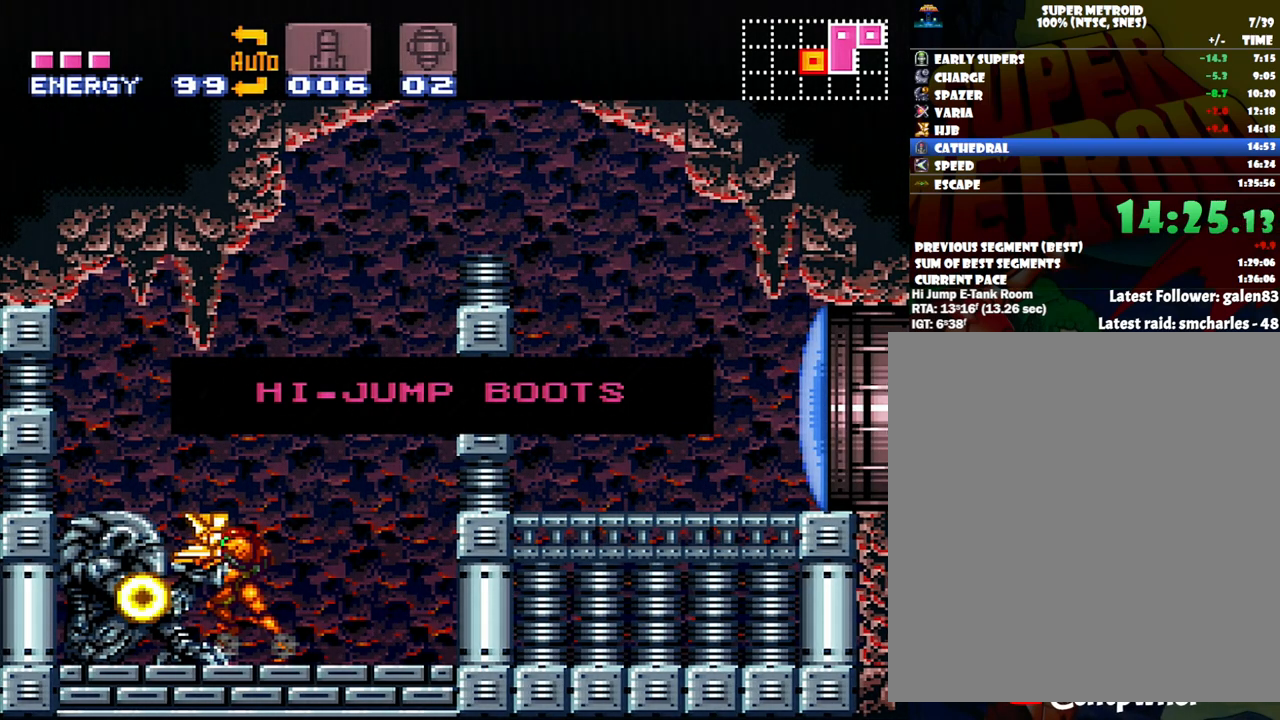
{"buttons": [], "events": [[167, "A", "up"], [167, "DPAD_LEFT", "up"]]}
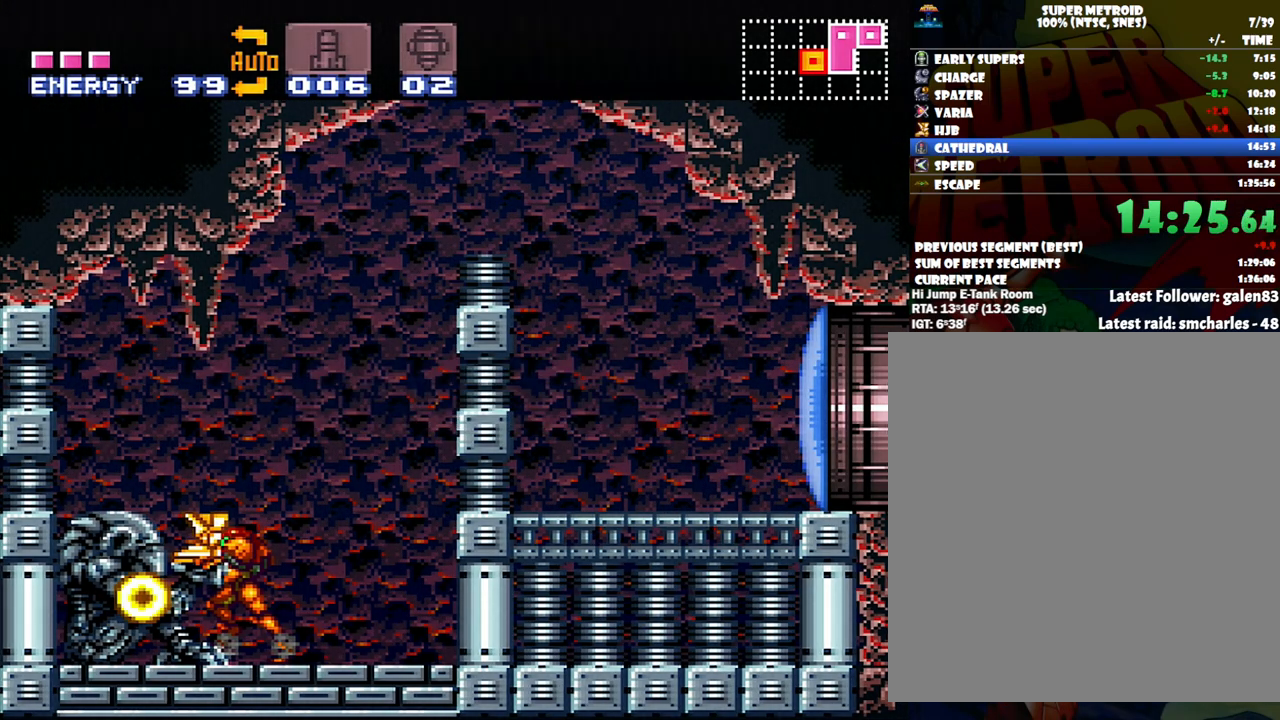
{"buttons": ["A", "B", "DPAD_RIGHT"], "events": [[83, "A", "down"], [83, "DPAD_RIGHT", "down"], [383, "B", "down"]]}
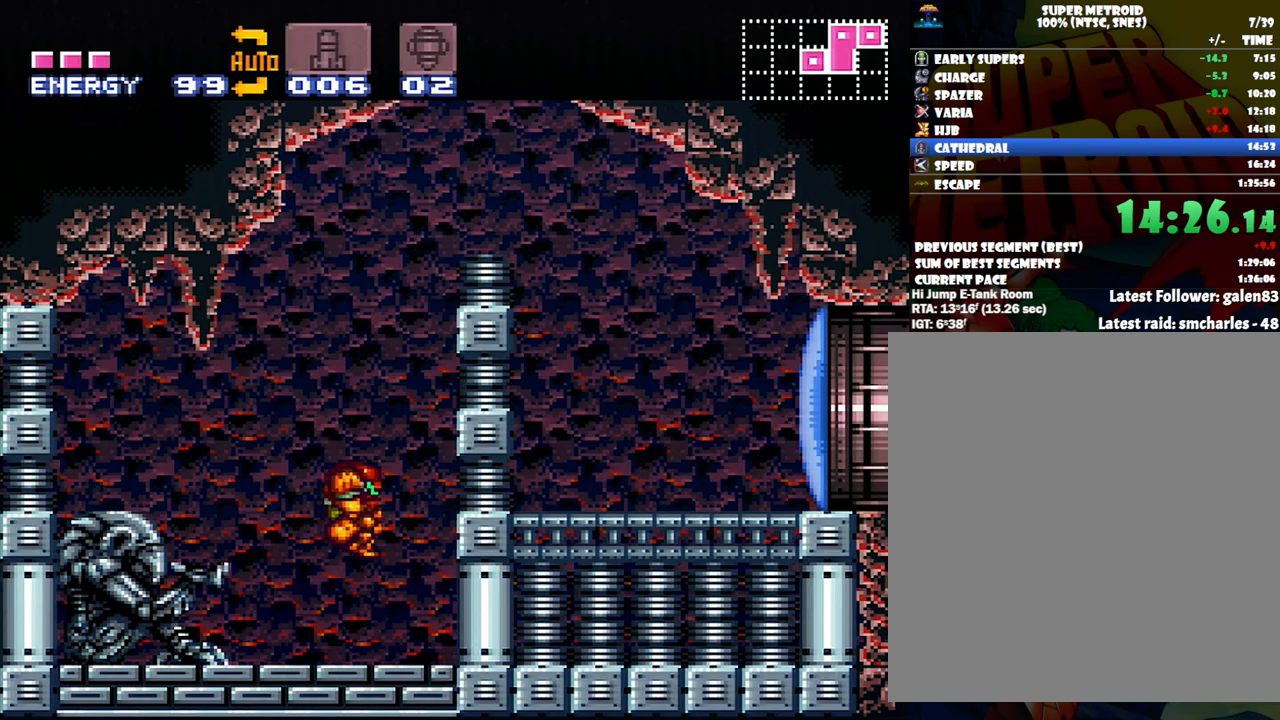
{"buttons": ["A", "L1", "DPAD_RIGHT"], "events": [[450, "L1", "down"], [500, "B", "up"]]}
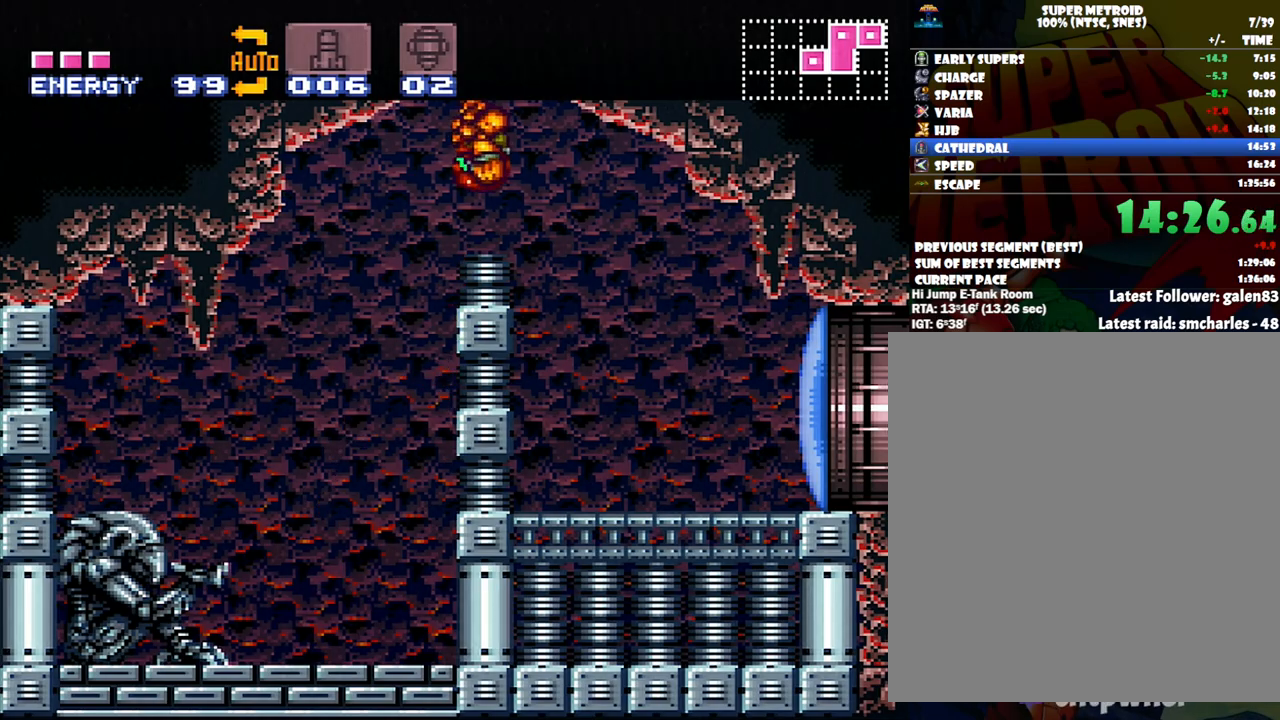
{"buttons": [], "events": [[50, "A", "up"], [267, "Y", "down"], [367, "DPAD_RIGHT", "up"], [367, "L1", "up"], [367, "Y", "up"]]}
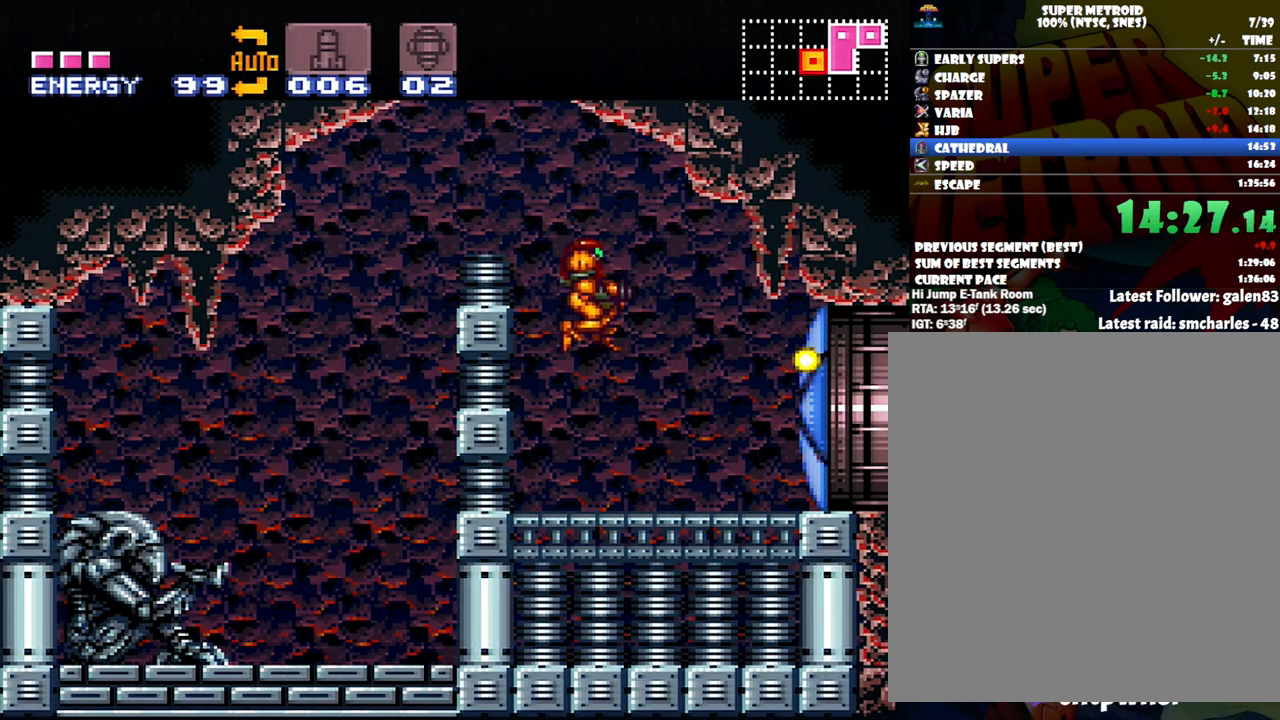
{"buttons": ["A", "DPAD_RIGHT"], "events": [[50, "A", "down"], [83, "DPAD_RIGHT", "down"]]}
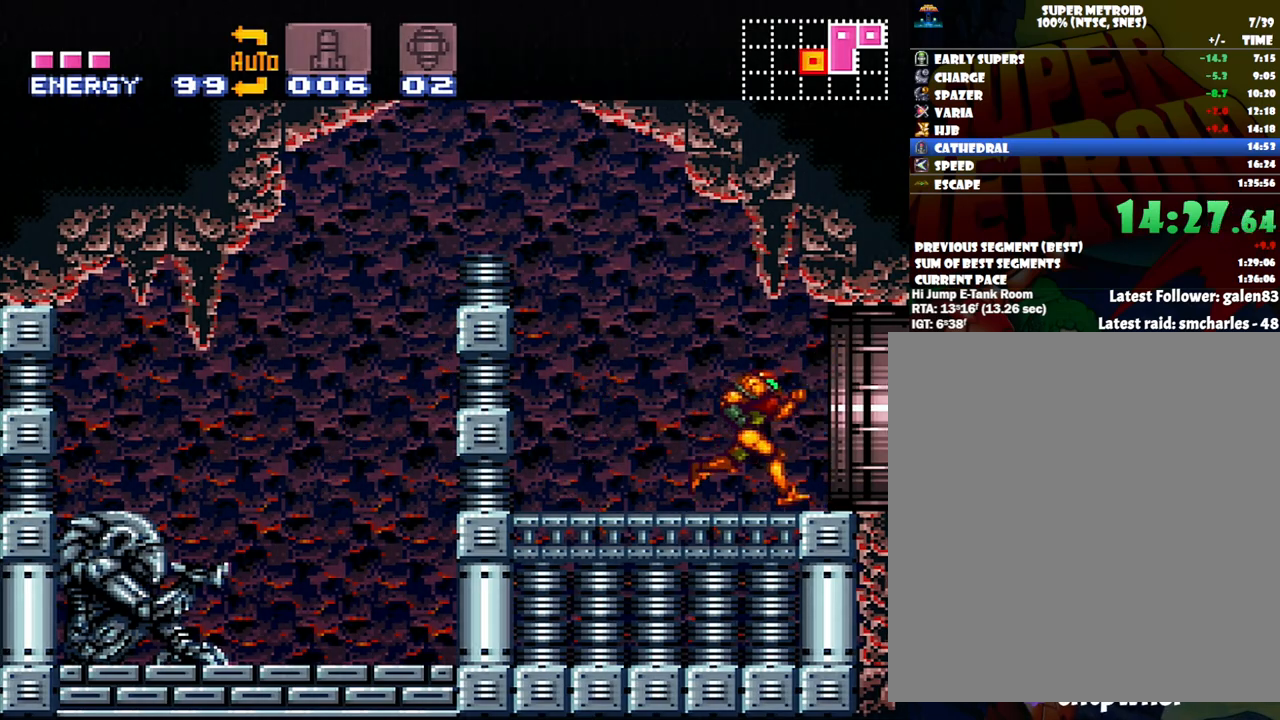
{"buttons": ["B"], "events": [[83, "B", "down"], [400, "A", "up"], [400, "DPAD_RIGHT", "up"]]}
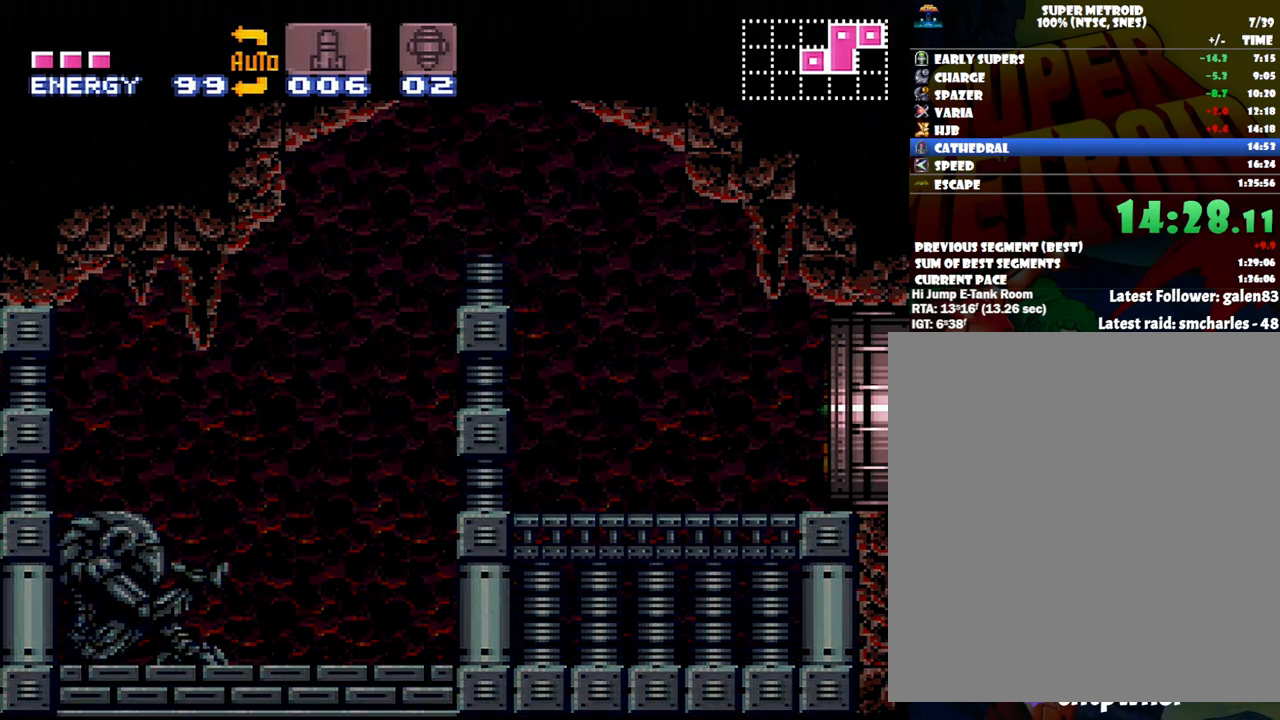
{"buttons": ["B"], "events": []}
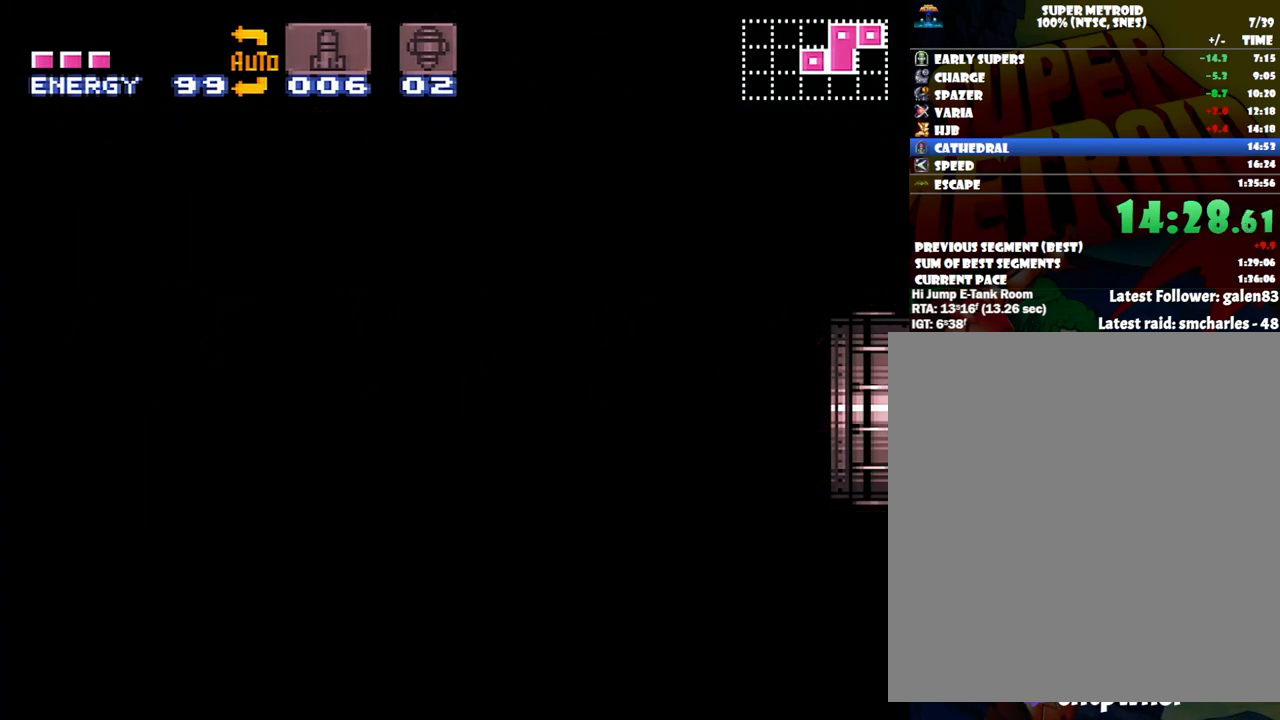
{"buttons": ["B"], "events": []}
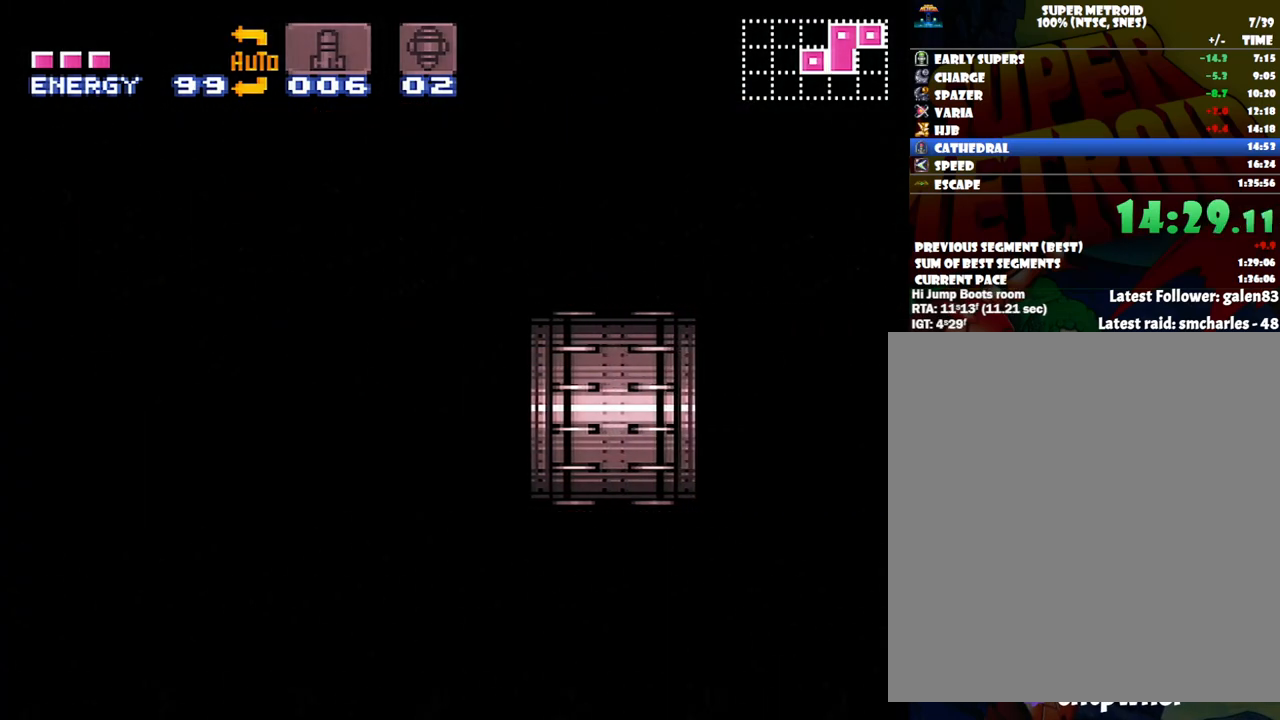
{"buttons": ["B"], "events": []}
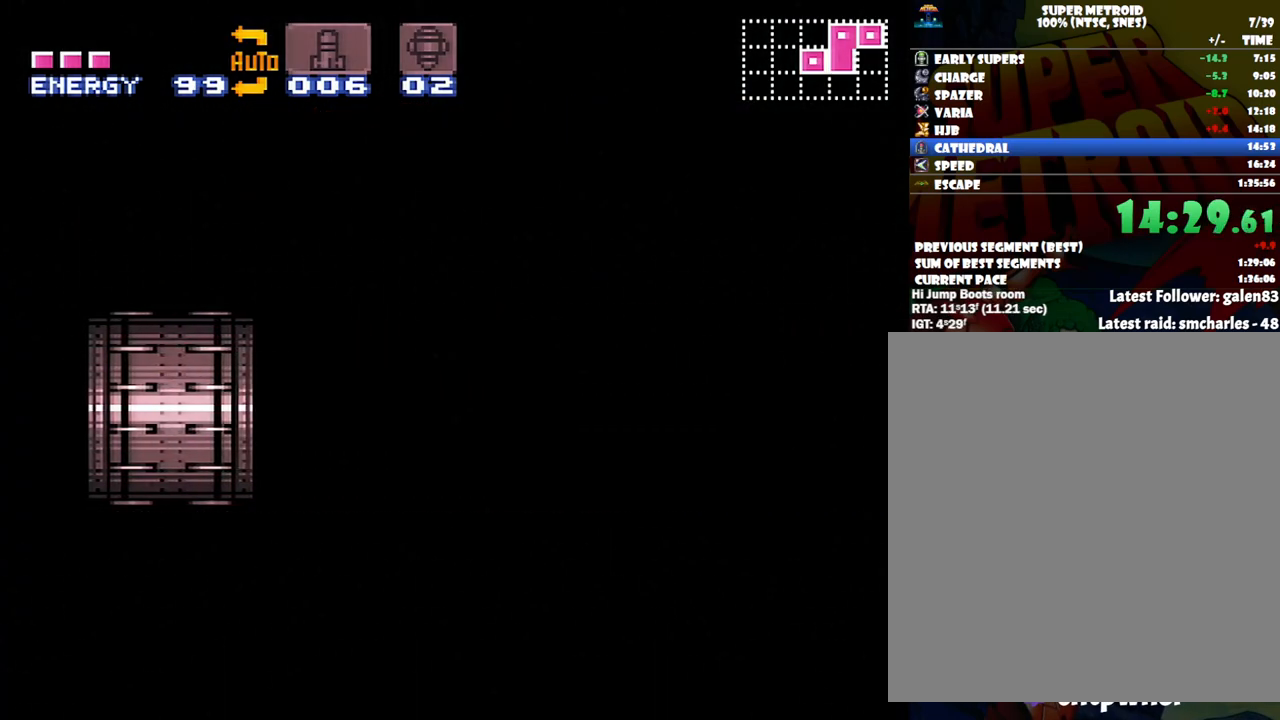
{"buttons": ["B"], "events": []}
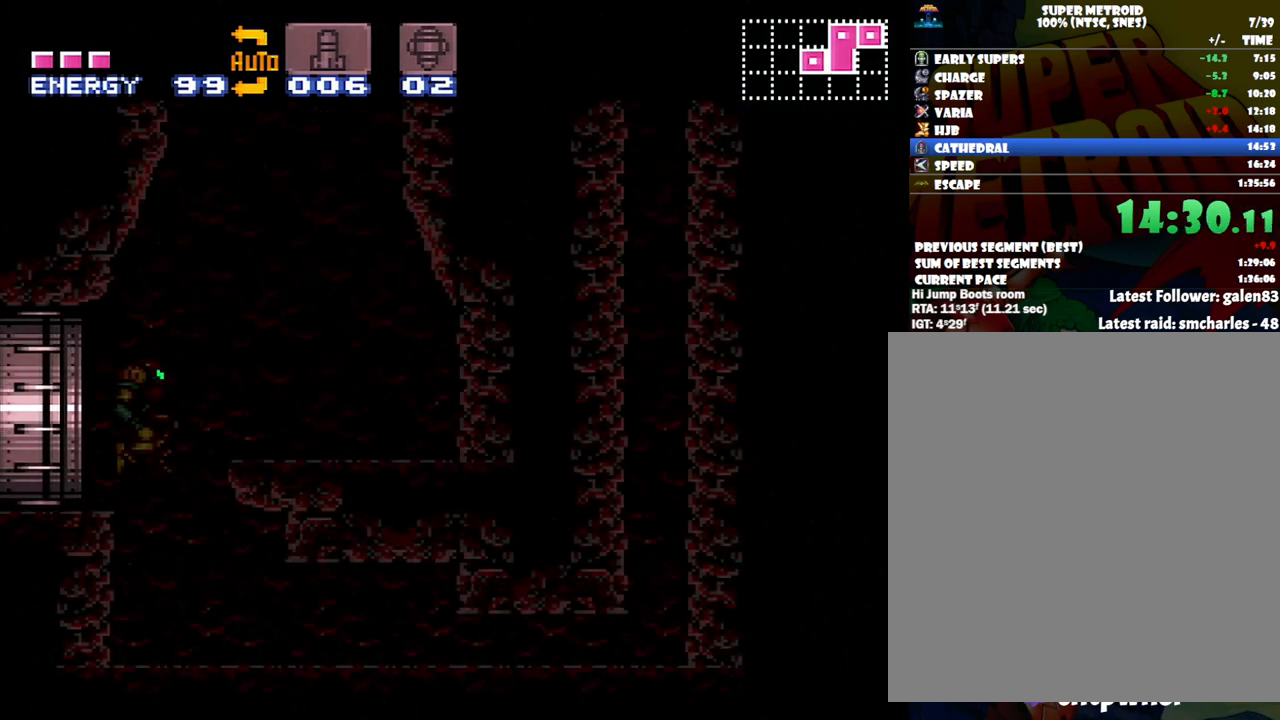
{"buttons": ["B"], "events": []}
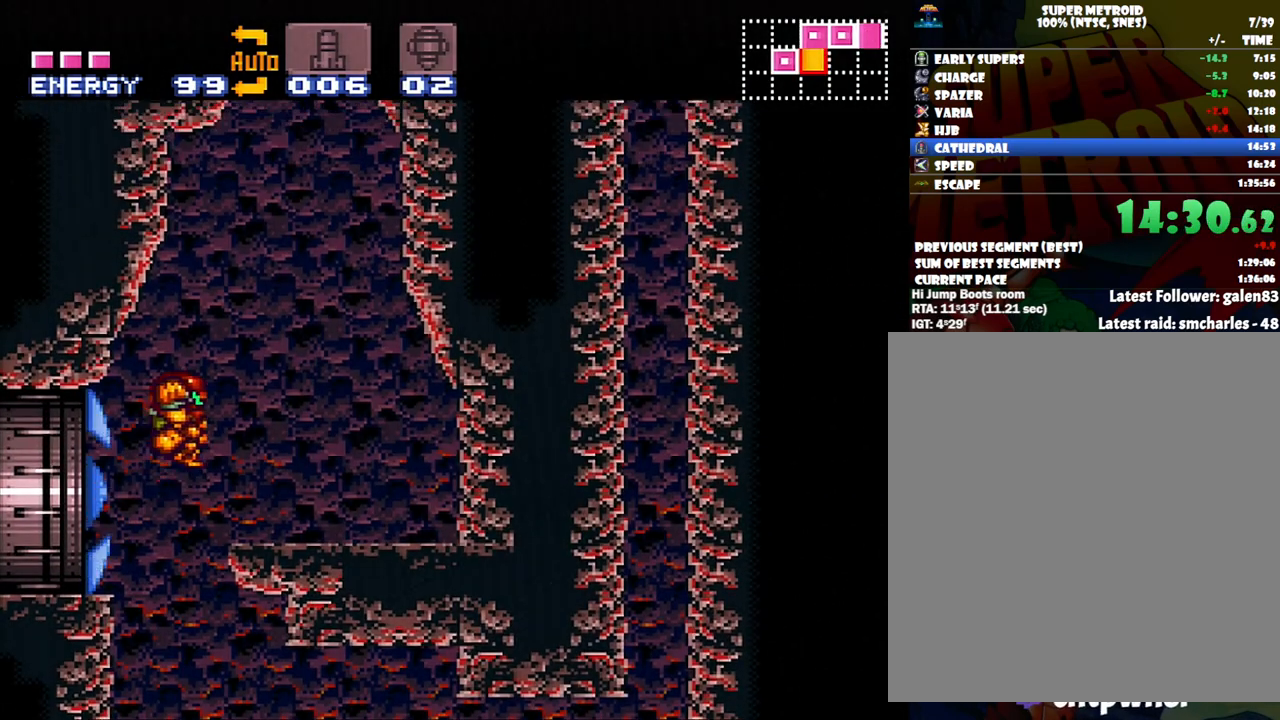
{"buttons": ["B", "DPAD_LEFT"], "events": [[150, "DPAD_LEFT", "down"]]}
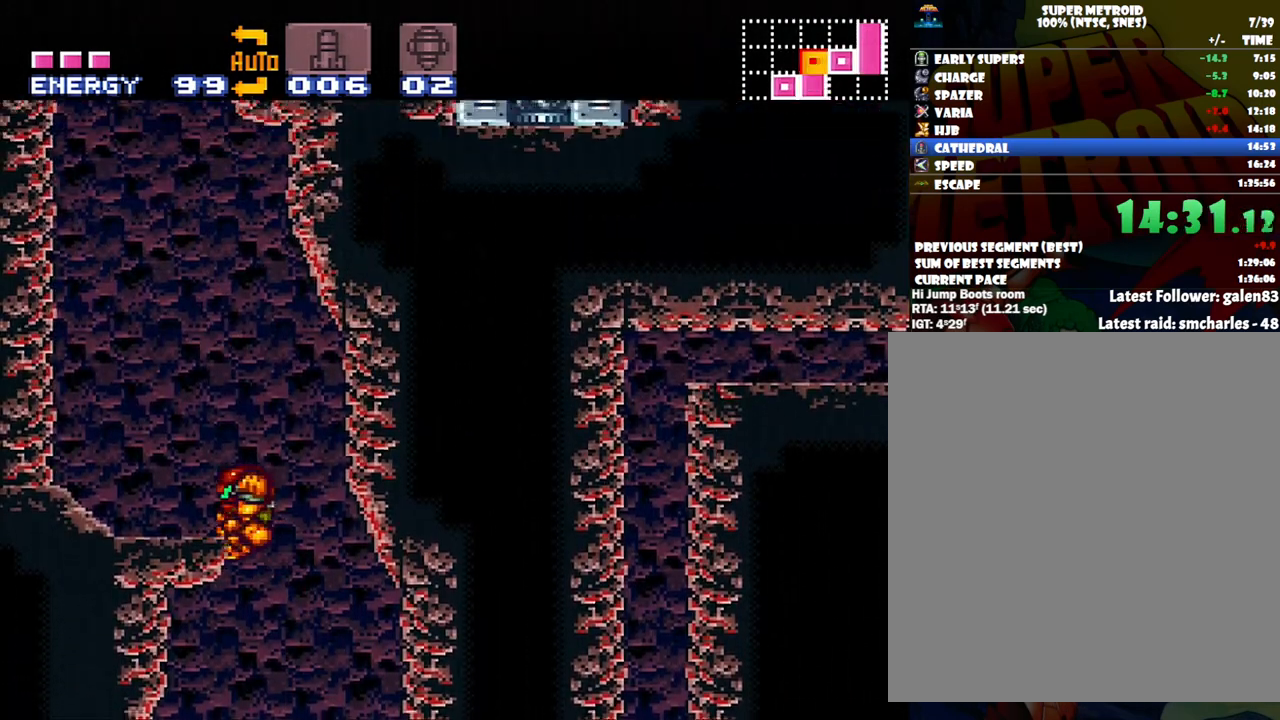
{"buttons": ["B", "DPAD_RIGHT"], "events": [[100, "B", "up"], [100, "L1", "down"], [333, "L1", "up"], [367, "B", "down"], [367, "DPAD_LEFT", "up"], [483, "DPAD_RIGHT", "down"]]}
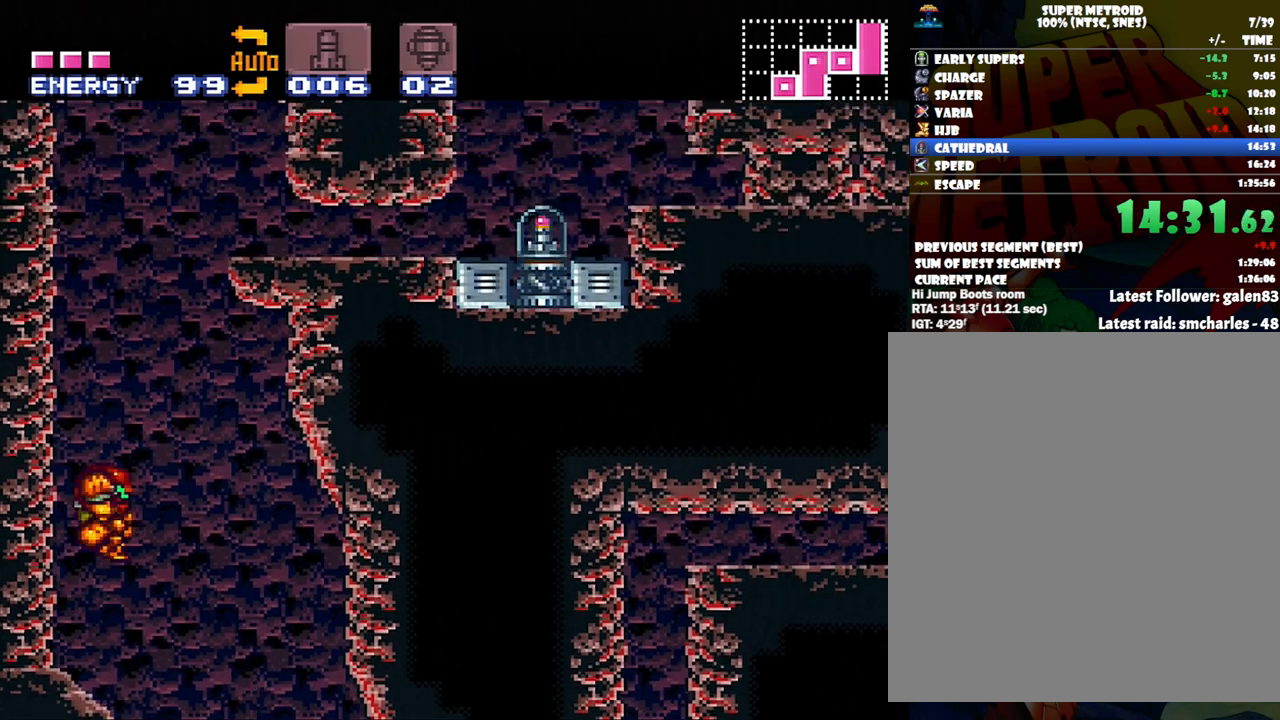
{"buttons": ["B"], "events": [[417, "DPAD_RIGHT", "up"]]}
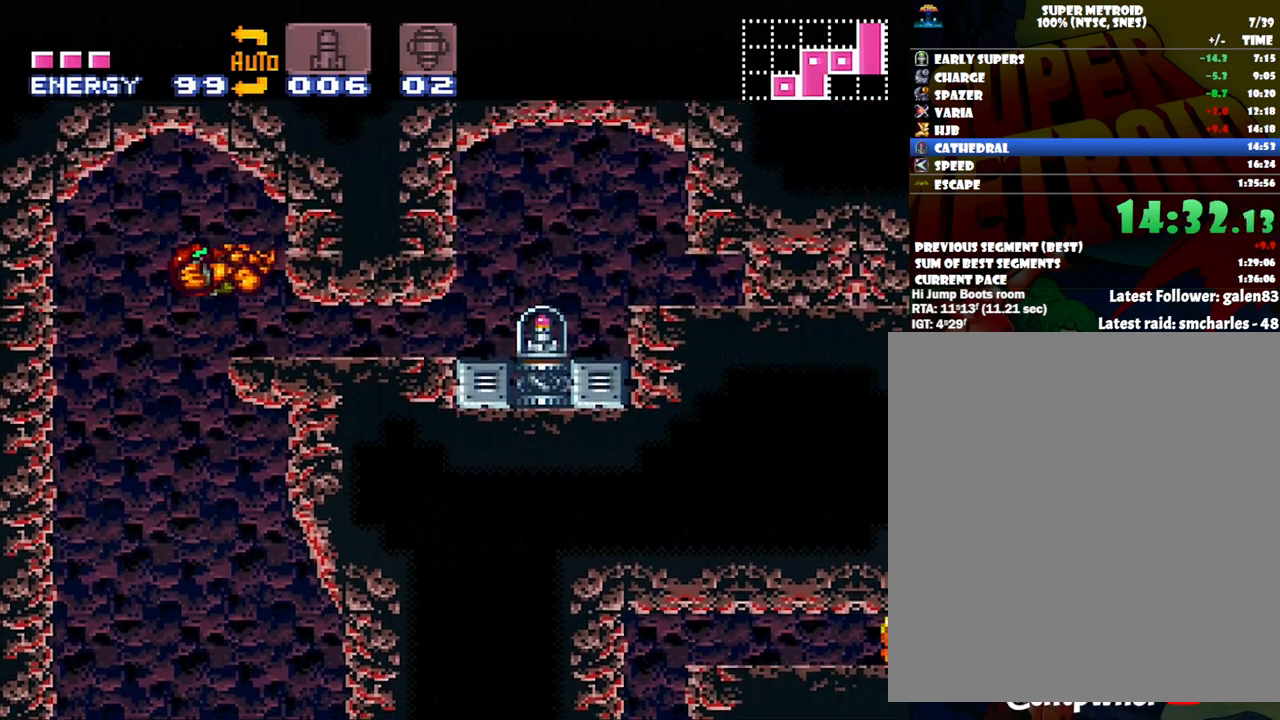
{"buttons": ["B"], "events": [[17, "DPAD_DOWN", "down"], [133, "DPAD_DOWN", "up"]]}
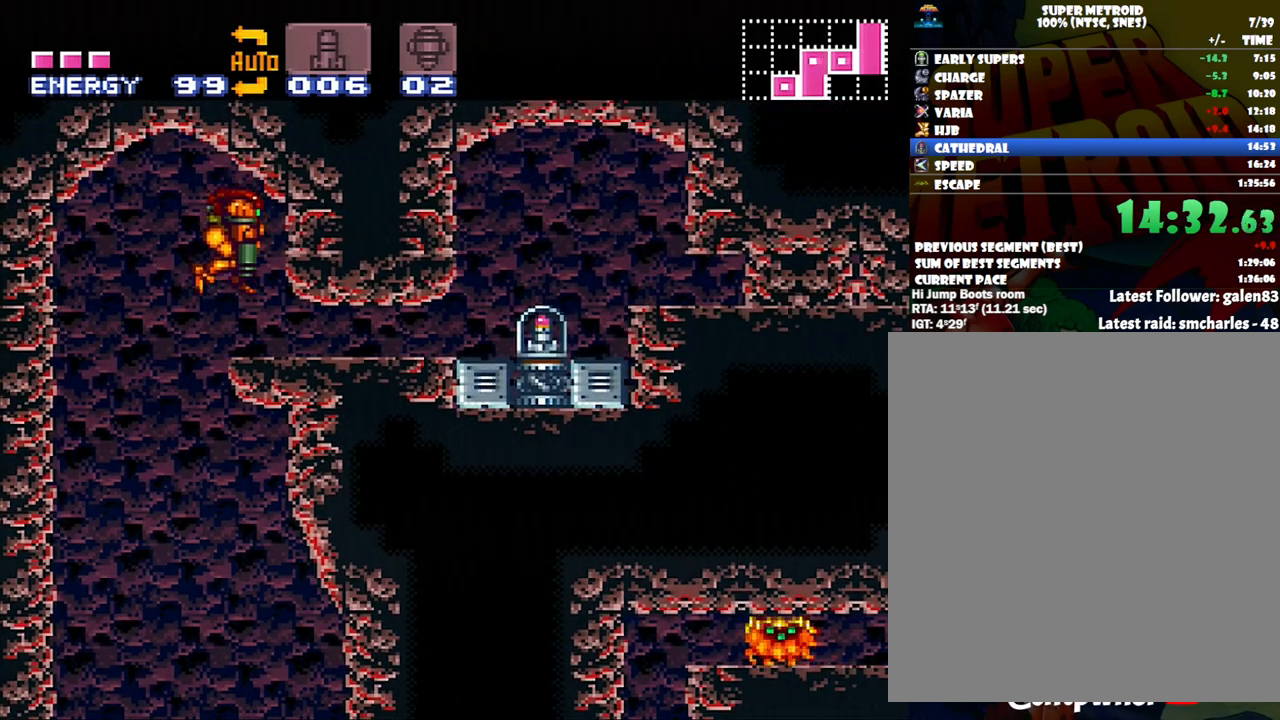
{"buttons": ["B", "DPAD_DOWN", "DPAD_RIGHT"], "events": [[117, "DPAD_DOWN", "down"], [133, "DPAD_RIGHT", "down"]]}
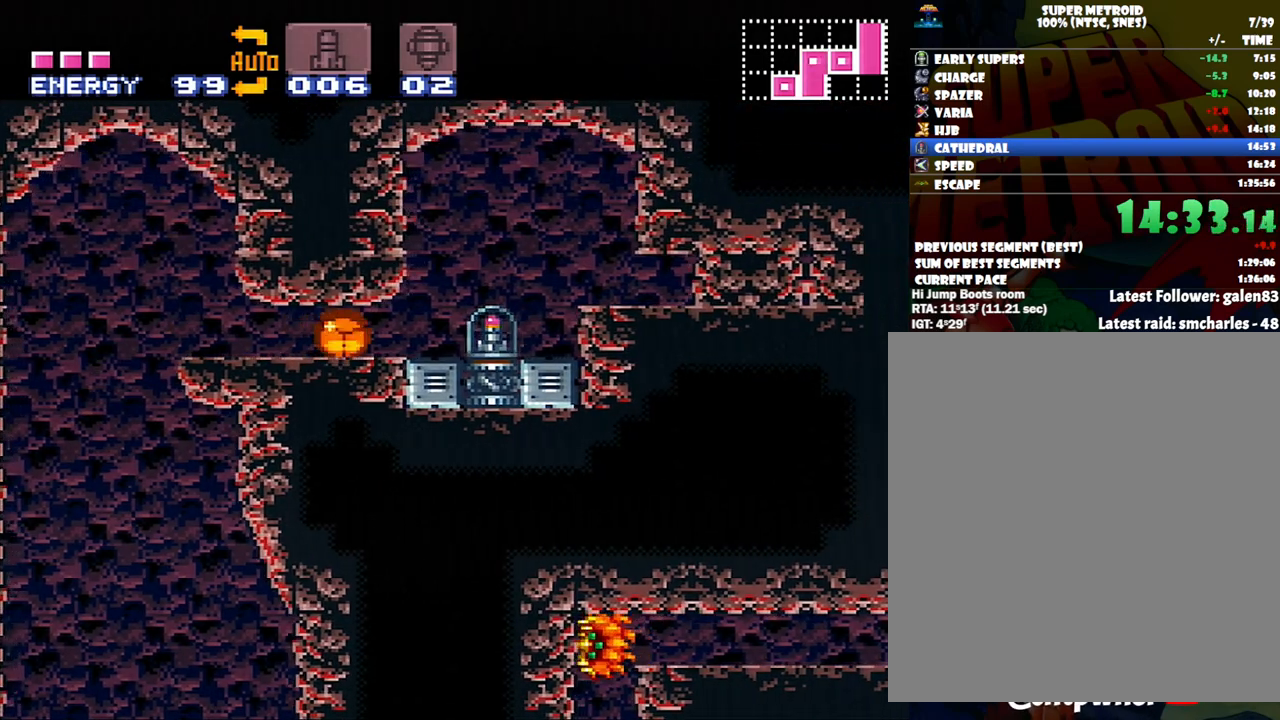
{"buttons": ["B", "DPAD_DOWN", "DPAD_RIGHT"], "events": []}
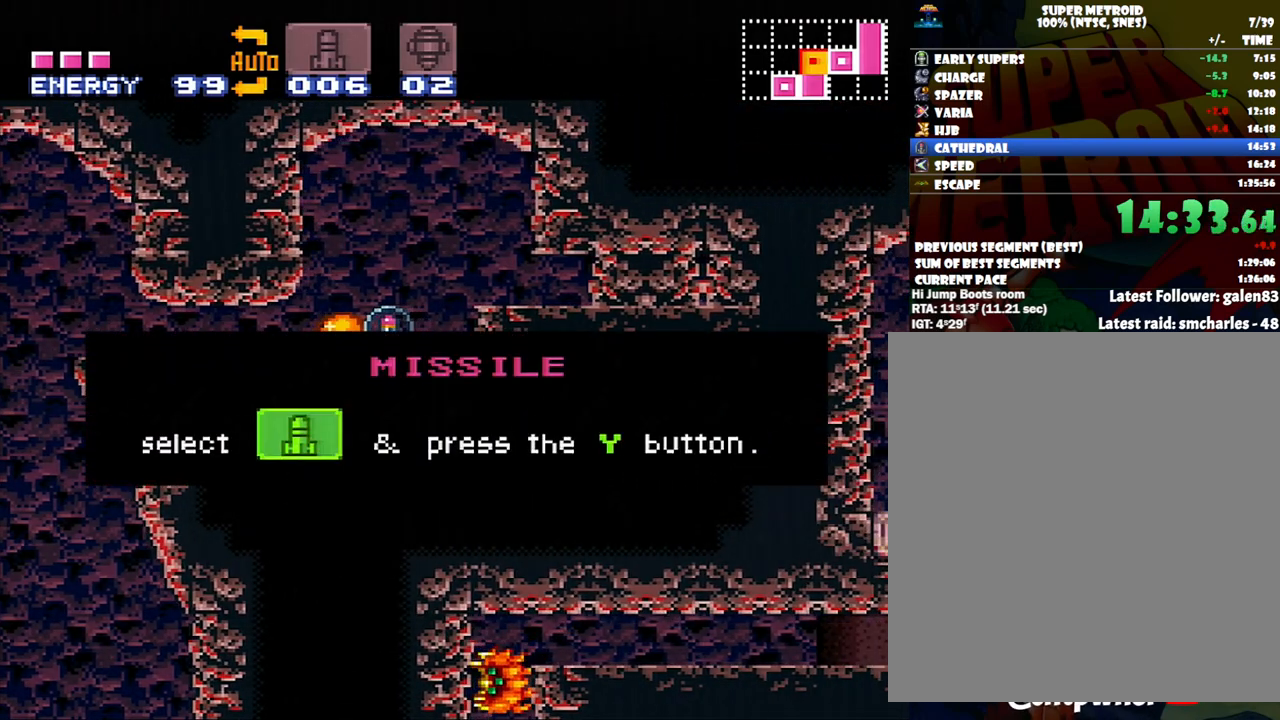
{"buttons": ["B", "DPAD_DOWN", "DPAD_RIGHT"], "events": []}
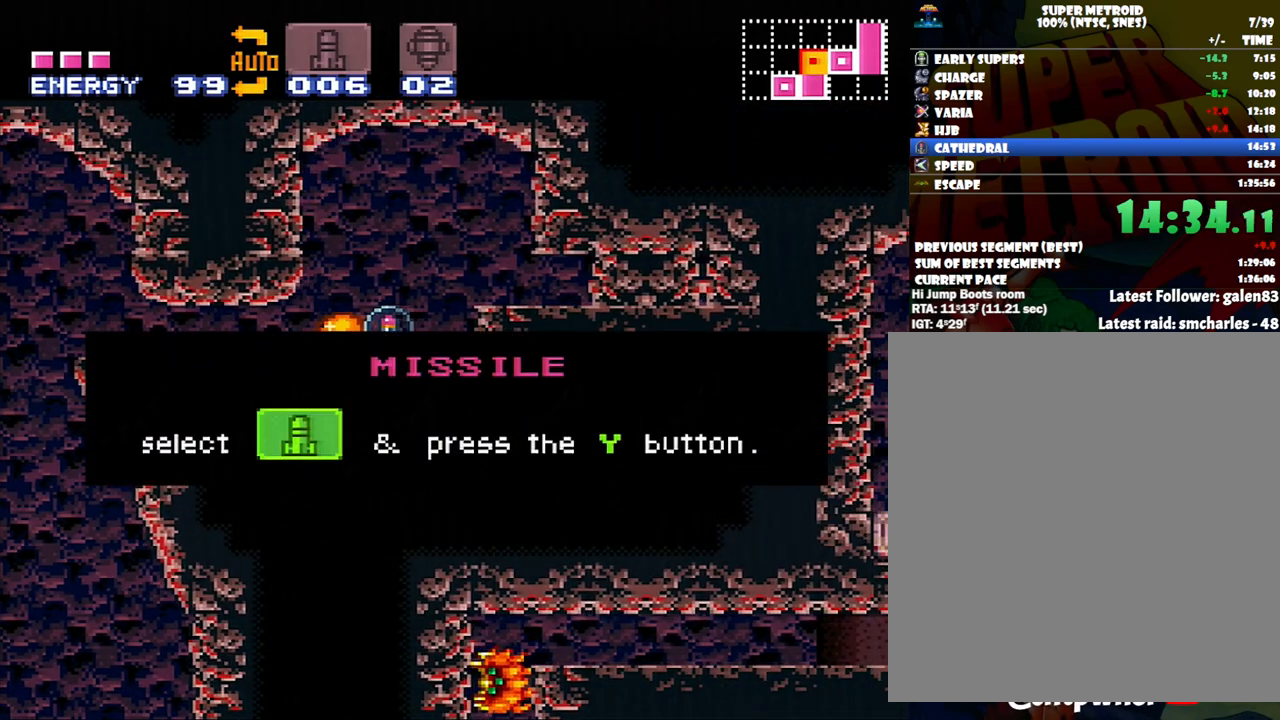
{"buttons": ["B", "DPAD_DOWN", "DPAD_RIGHT"], "events": []}
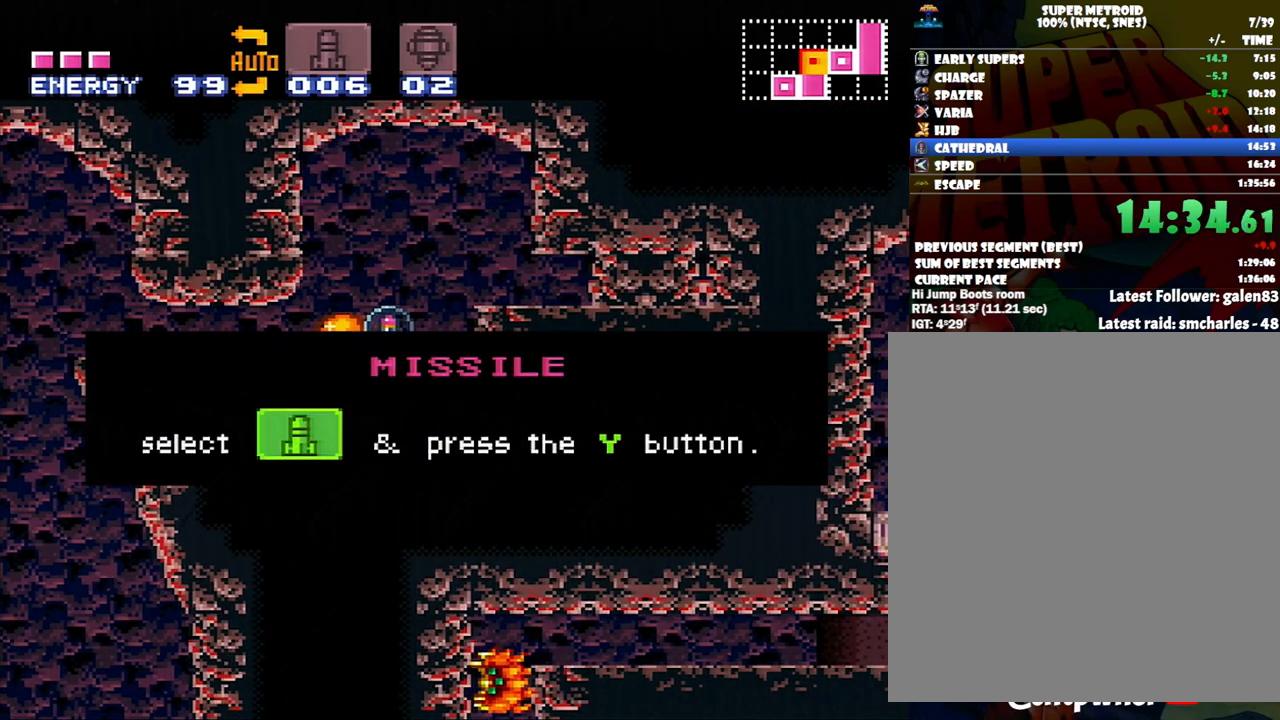
{"buttons": ["B", "DPAD_DOWN", "DPAD_RIGHT"], "events": []}
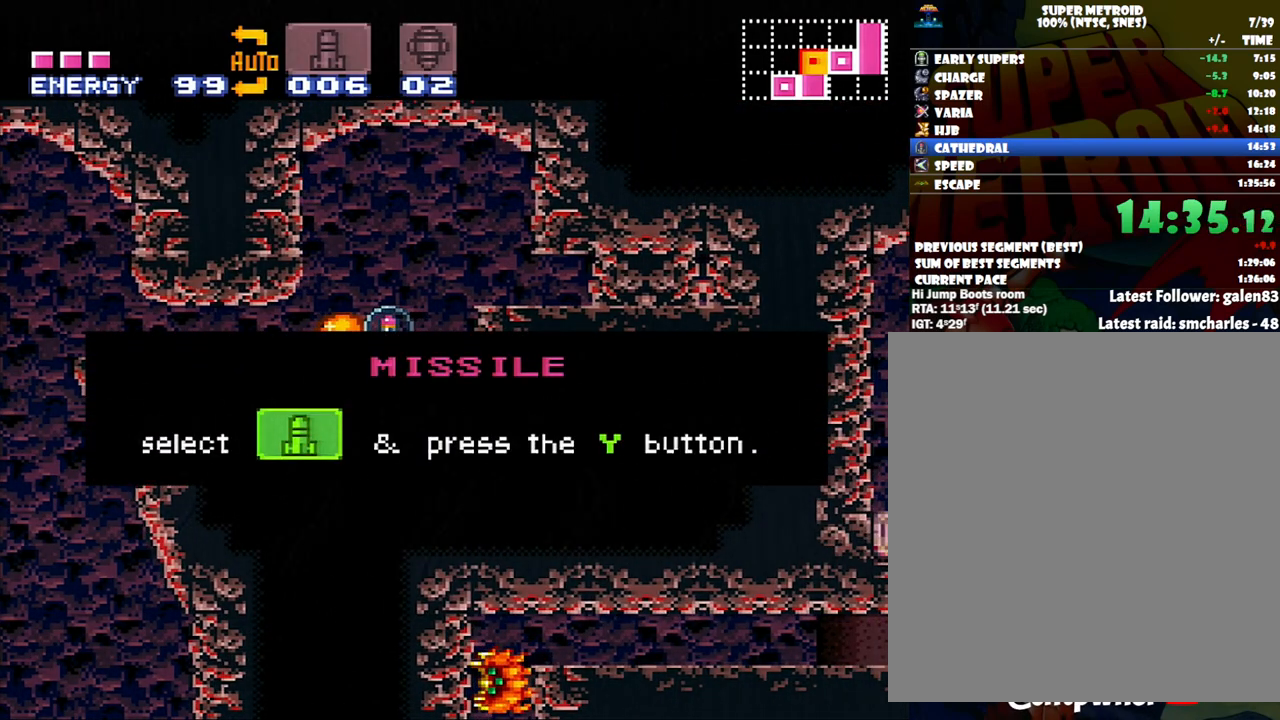
{"buttons": ["B", "DPAD_DOWN", "DPAD_RIGHT"], "events": []}
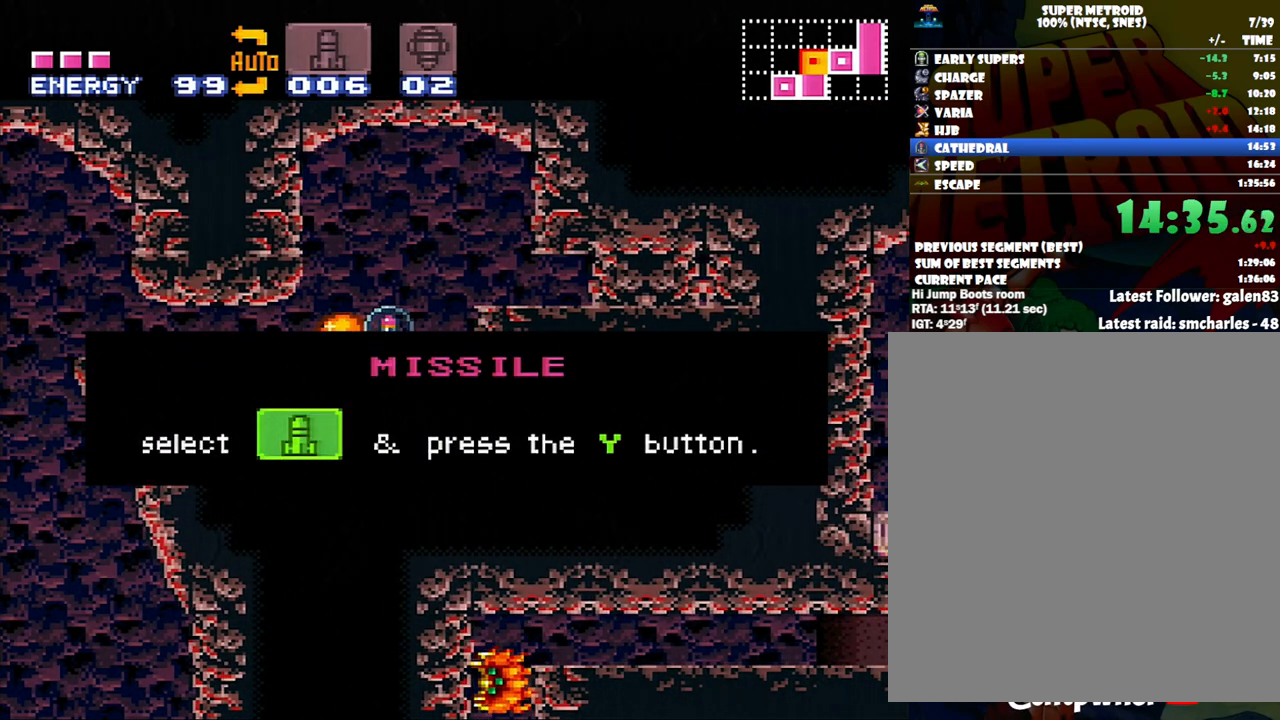
{"buttons": ["B", "DPAD_DOWN", "DPAD_RIGHT"], "events": []}
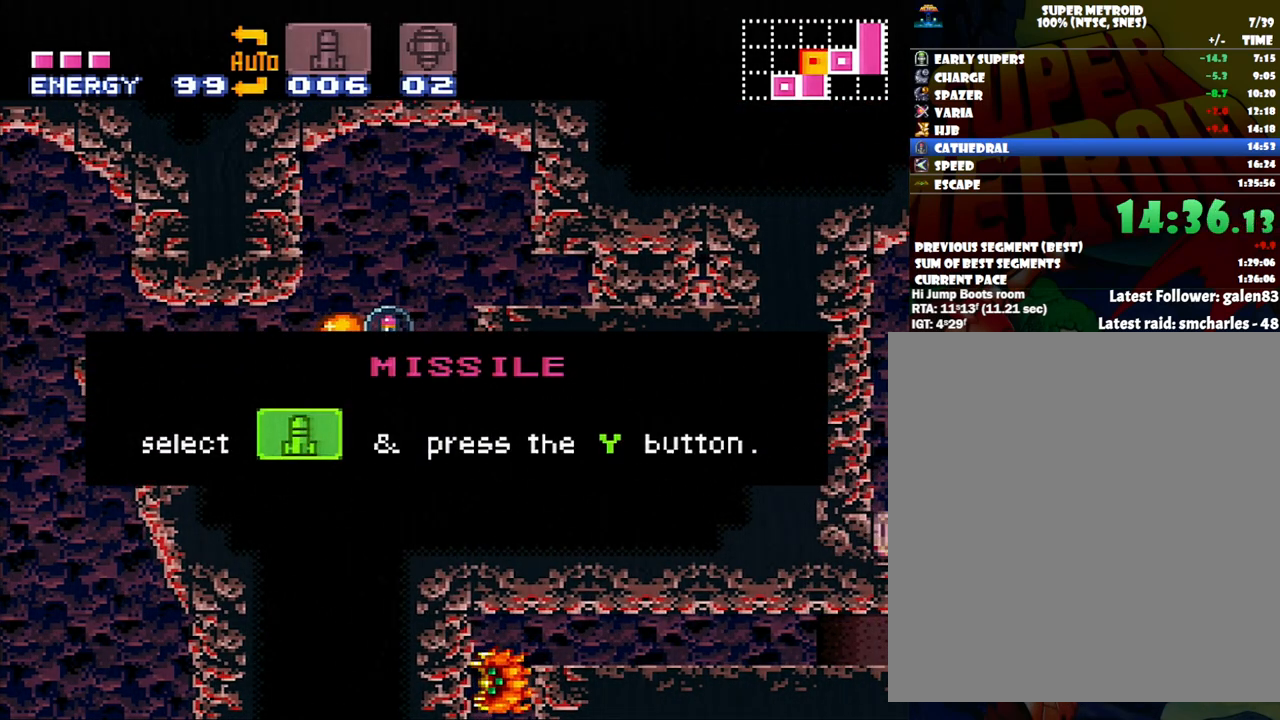
{"buttons": ["B", "DPAD_DOWN", "DPAD_RIGHT"], "events": []}
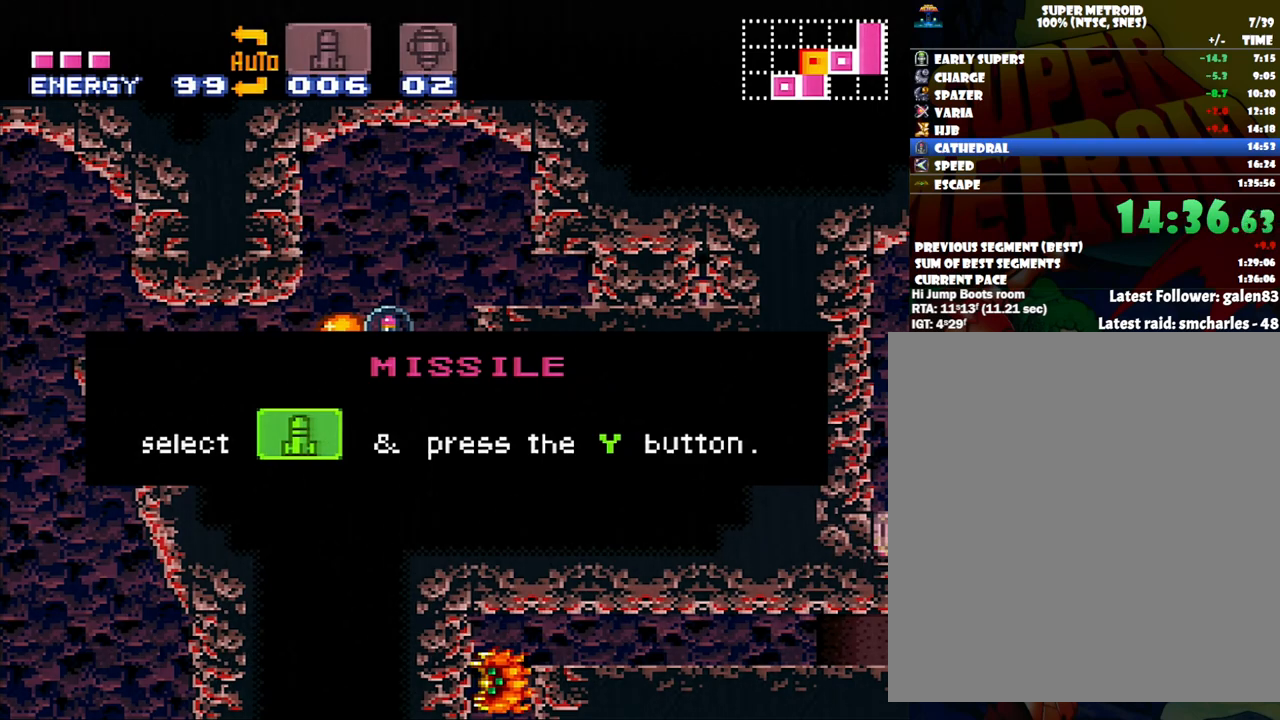
{"buttons": ["B", "DPAD_DOWN", "DPAD_RIGHT"], "events": []}
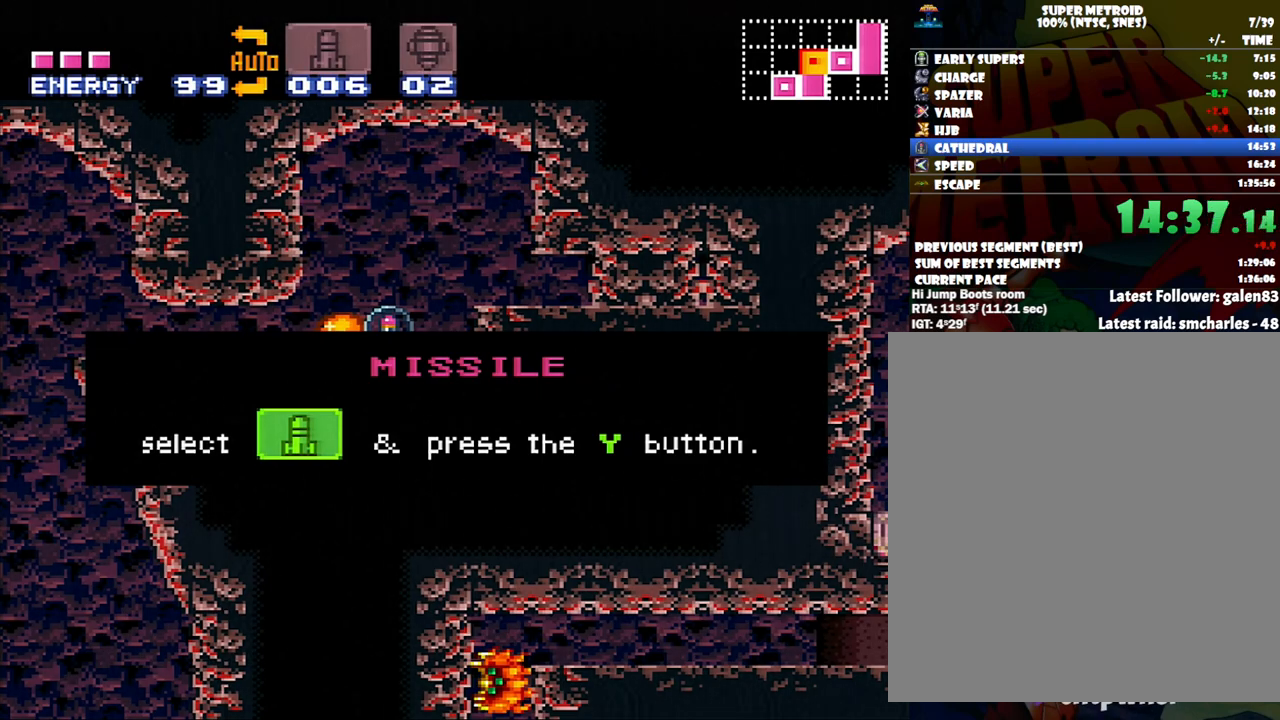
{"buttons": ["B", "DPAD_DOWN", "DPAD_RIGHT"], "events": []}
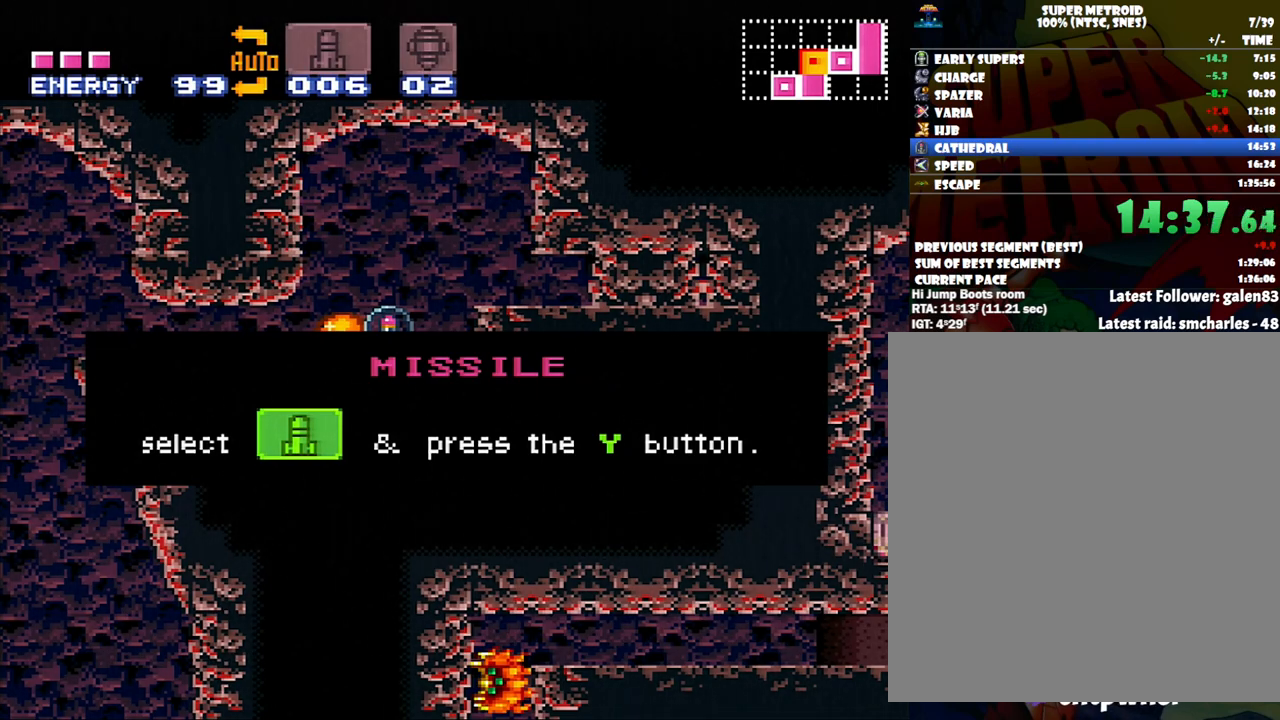
{"buttons": ["B", "DPAD_DOWN", "DPAD_RIGHT"], "events": []}
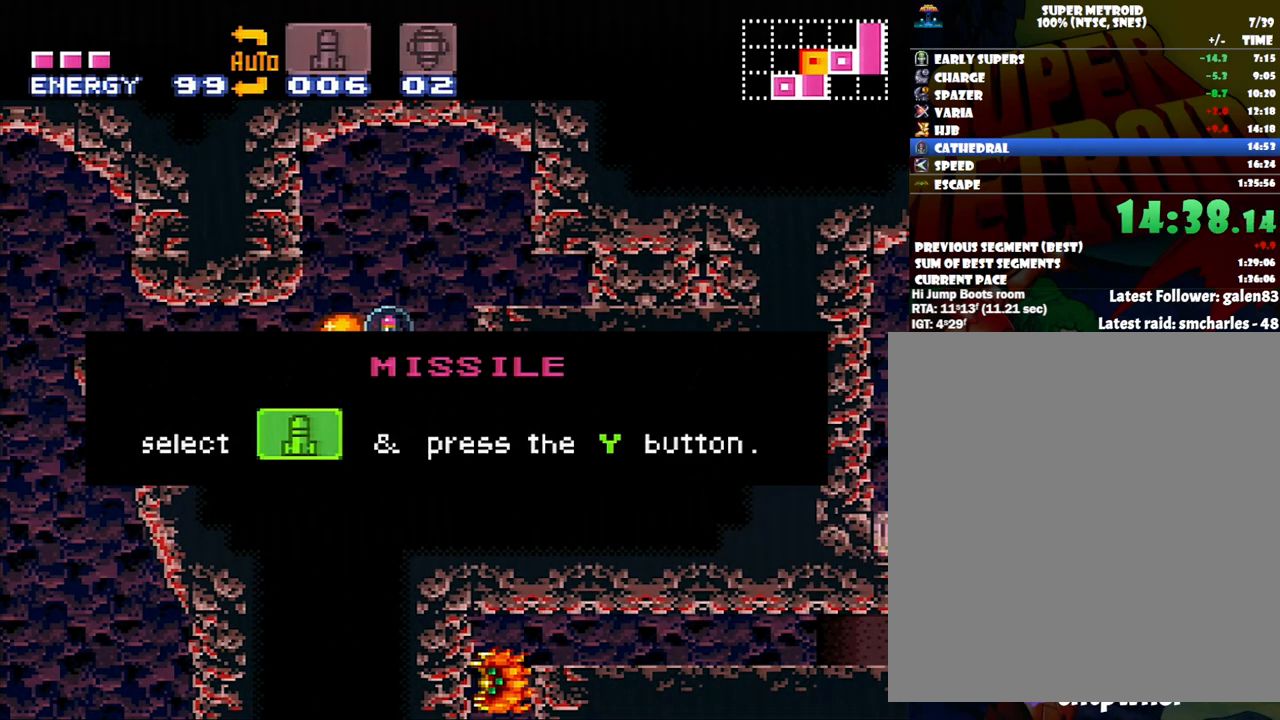
{"buttons": ["B", "DPAD_DOWN", "DPAD_RIGHT"], "events": []}
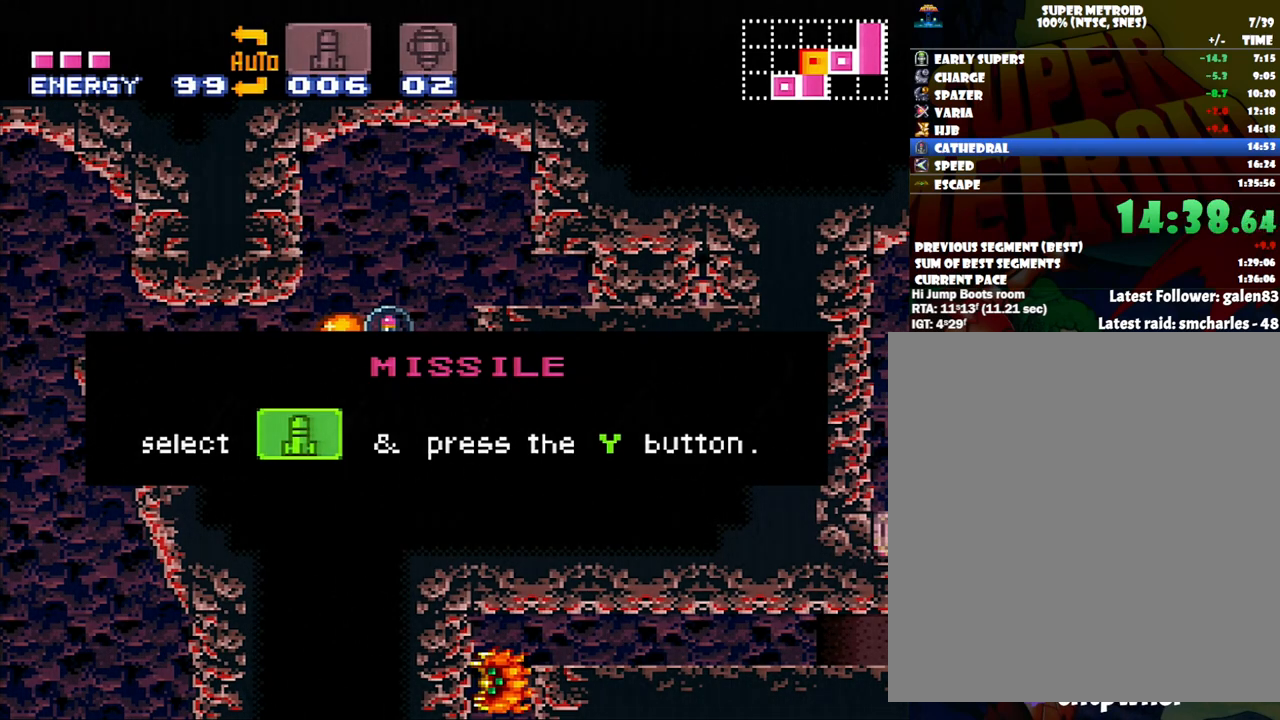
{"buttons": ["B", "DPAD_DOWN", "DPAD_RIGHT"], "events": []}
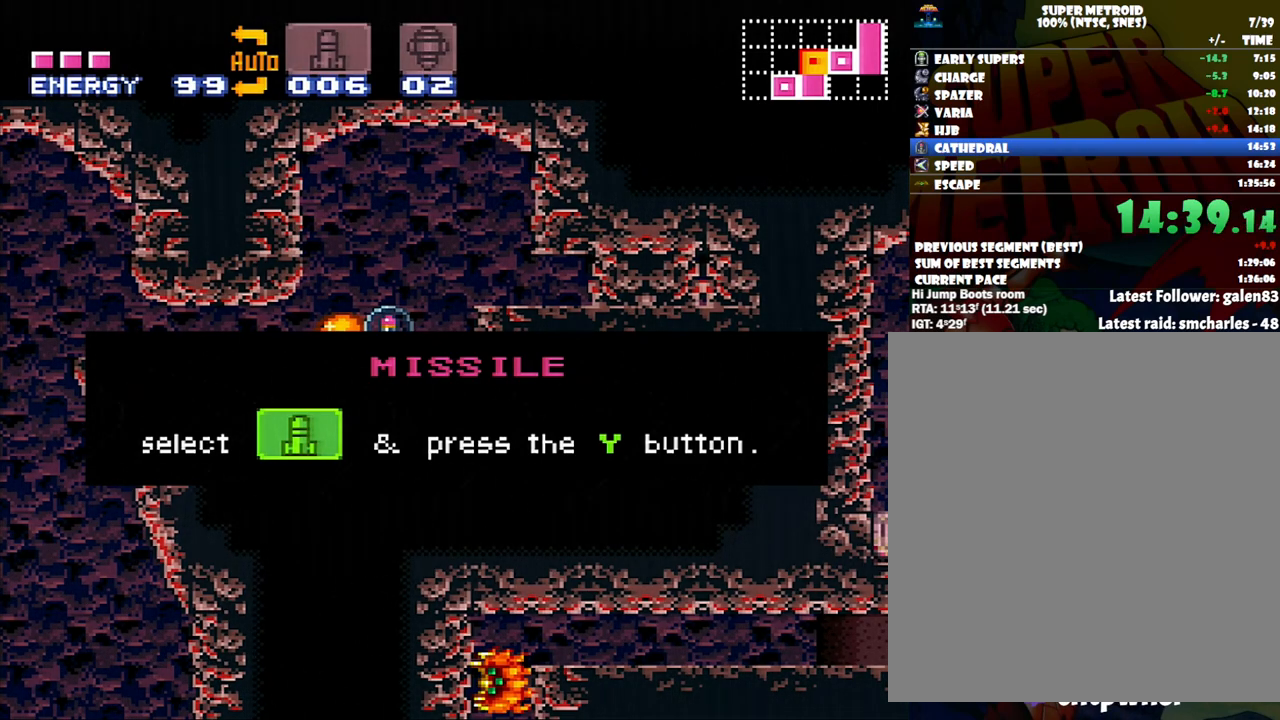
{"buttons": [], "events": [[500, "B", "up"], [500, "DPAD_DOWN", "up"], [500, "DPAD_RIGHT", "up"]]}